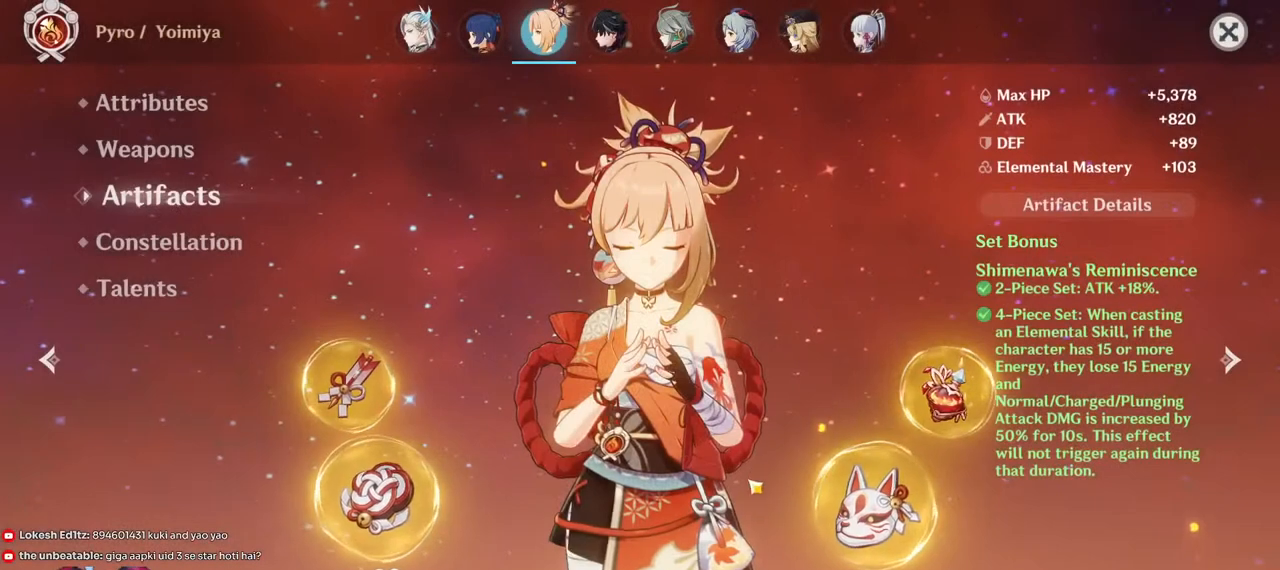
Gameplay with keyboard and mouse; each line is a JSON object with the keys and mouse buttons held at the frame after it. "events" lists presses ("down") and releases ("up") of "1", "2", "3", "4", "5", "a", "alt", "b", "c", "ctrl", "d", "e", "f", "g", "q", "r", "s", "shift", "space", "t", "tab", "v", "w", "x", "z", "mouse_left", "mouse_wheel", "mouse_right", "mouse_mb4" and "mouse_mb5" between this image and that frame as [ms after this image, input, new state], when the widget could be followed in between. "mouse_left", "mouse_wheel", "mouse_right", "mouse_mb4", "mouse_mb5" = the "left", "wheel", "right", "mb4", "mb5" buttons of the "mouse" list. No other keys are recorded. "wheel" means that the mouse wheel is clicked or scrolled. Mouse movement is not recorded.
{"keys": [], "mouse": [], "events": [[150, "shift", "down"], [200, "shift", "up"], [233, "mouse_left", "up"]]}
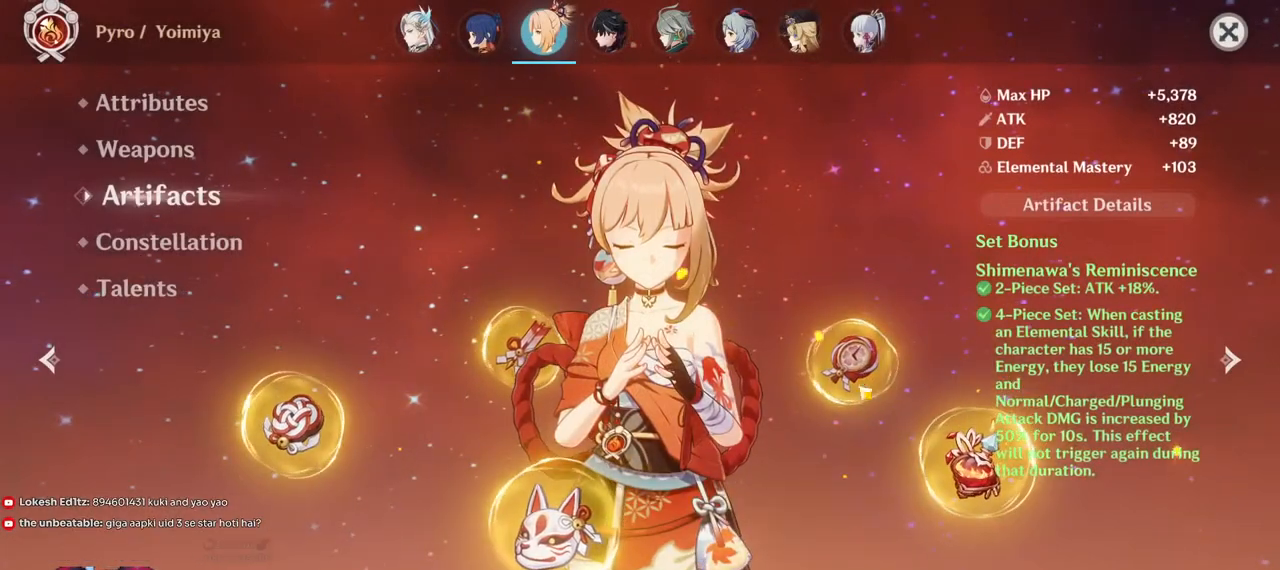
{"keys": [], "mouse": [], "events": [[150, "mouse_left", "down"], [250, "mouse_left", "up"]]}
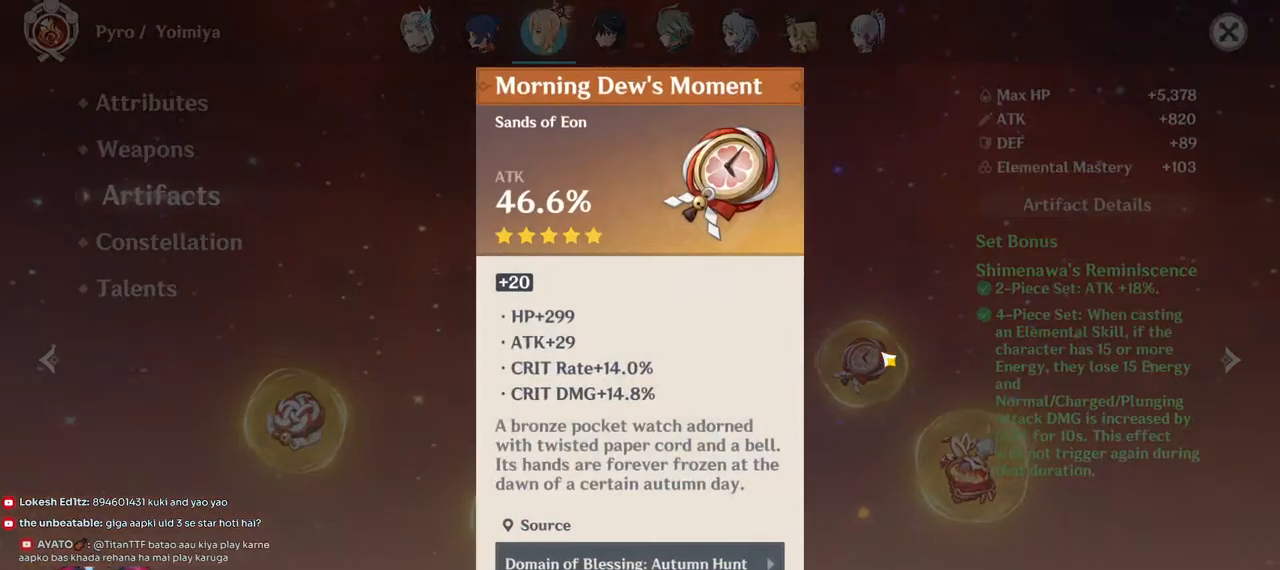
{"keys": [], "mouse": [], "events": []}
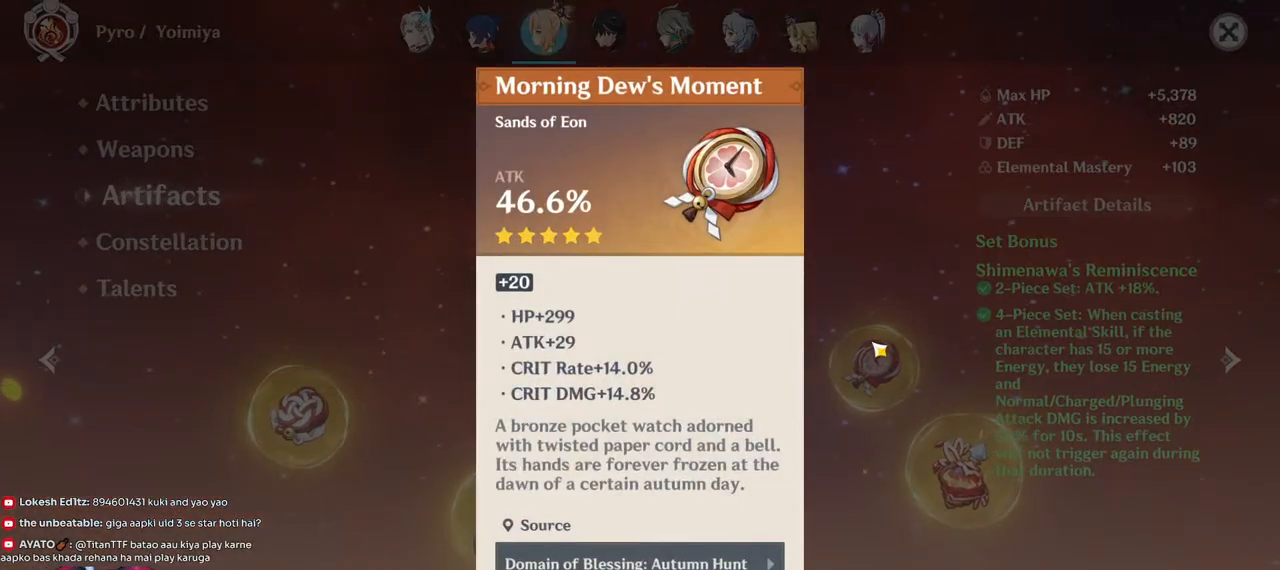
{"keys": [], "mouse": [], "events": []}
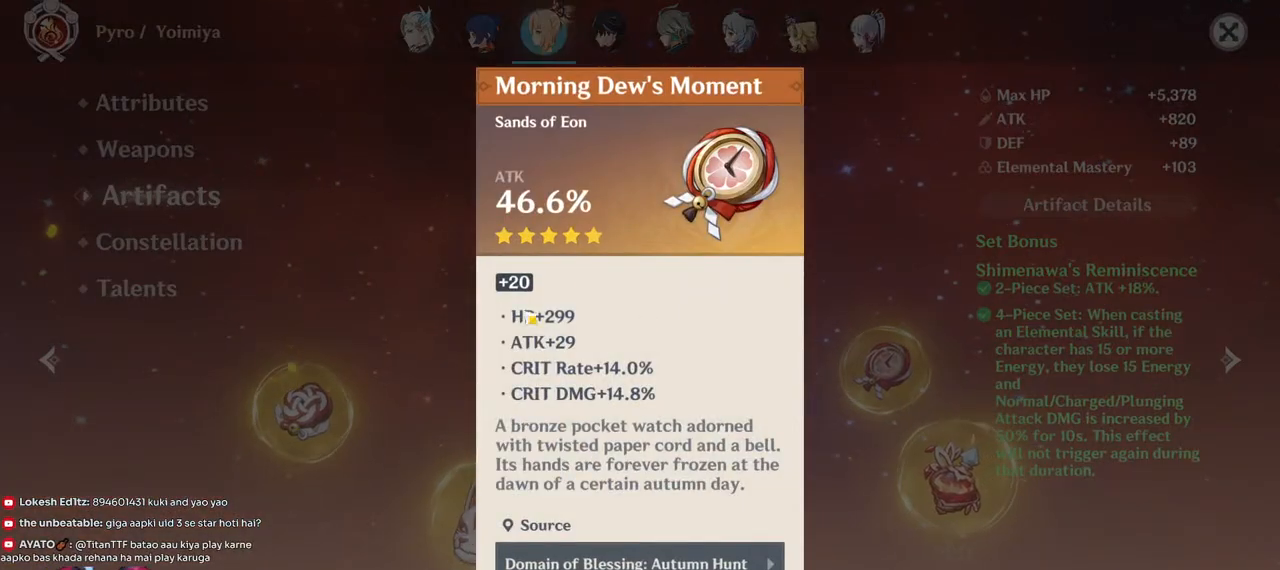
{"keys": [], "mouse": [], "events": []}
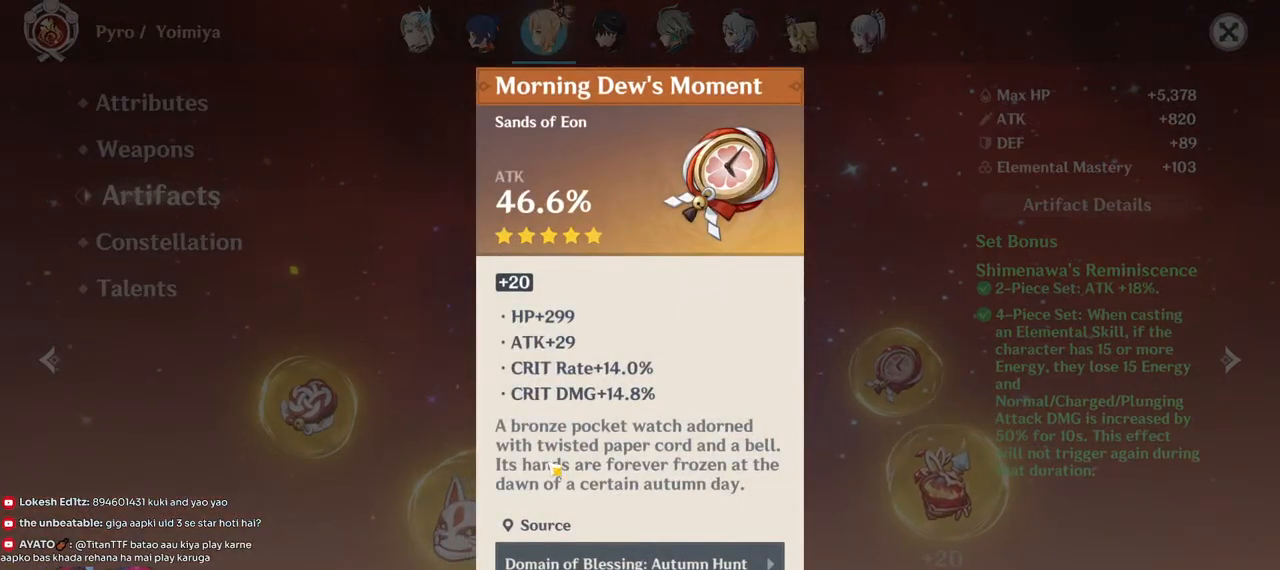
{"keys": [], "mouse": [], "events": []}
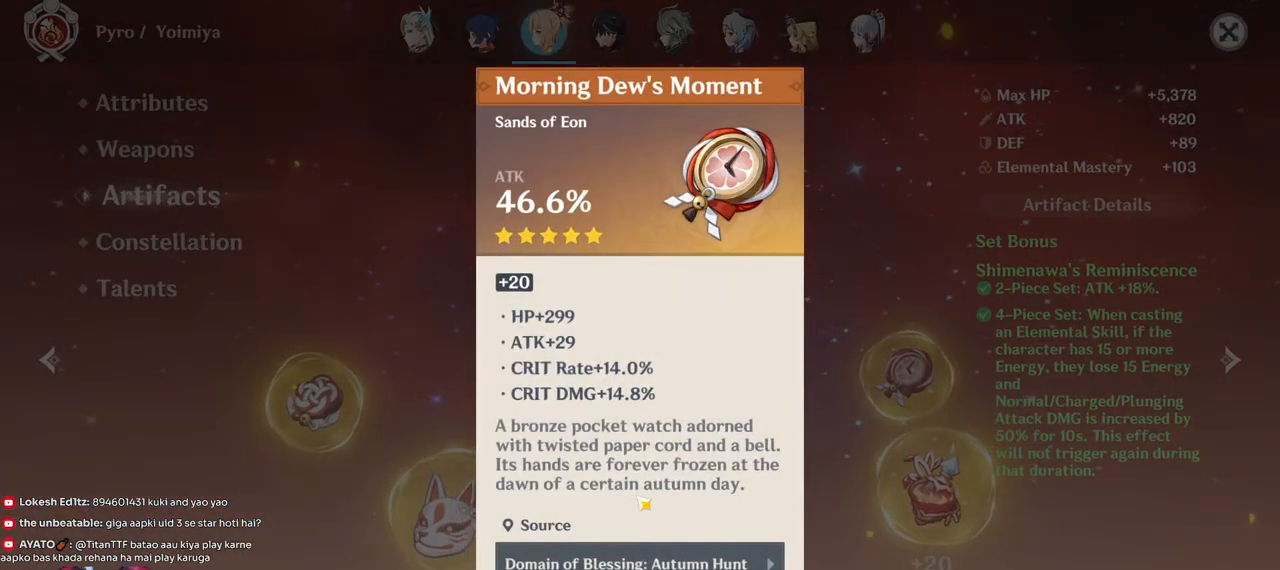
{"keys": [], "mouse": [], "events": []}
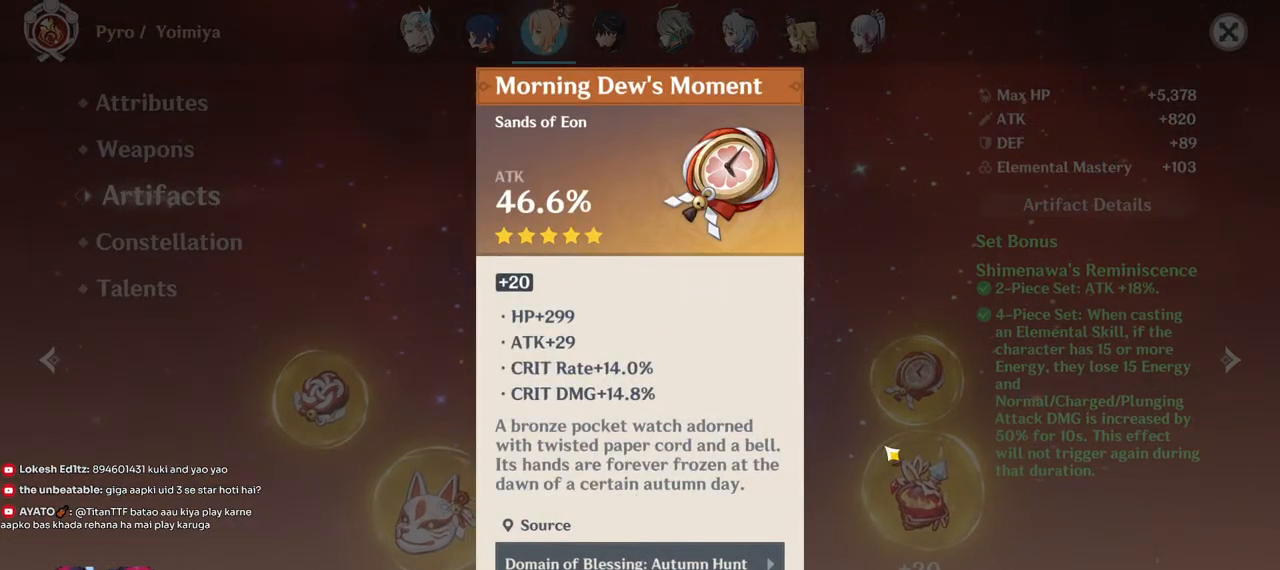
{"keys": [], "mouse": [], "events": [[133, "mouse_left", "down"], [200, "mouse_left", "up"]]}
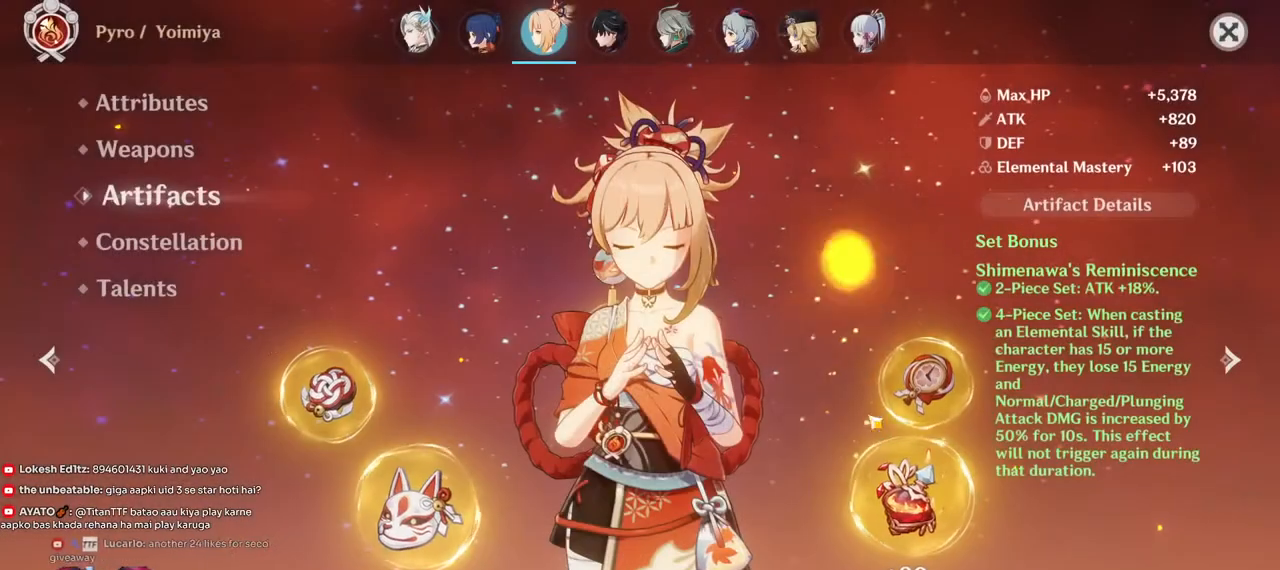
{"keys": [], "mouse": [], "events": [[183, "mouse_left", "down"], [267, "mouse_left", "up"]]}
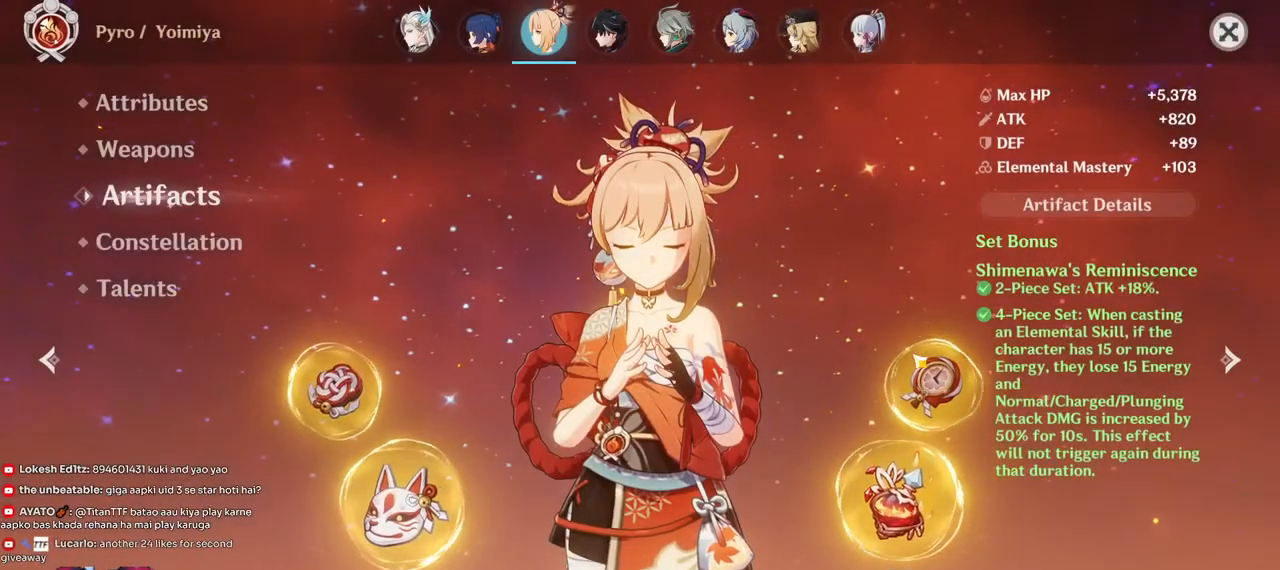
{"keys": [], "mouse": [], "events": [[150, "mouse_left", "down"], [217, "mouse_left", "up"]]}
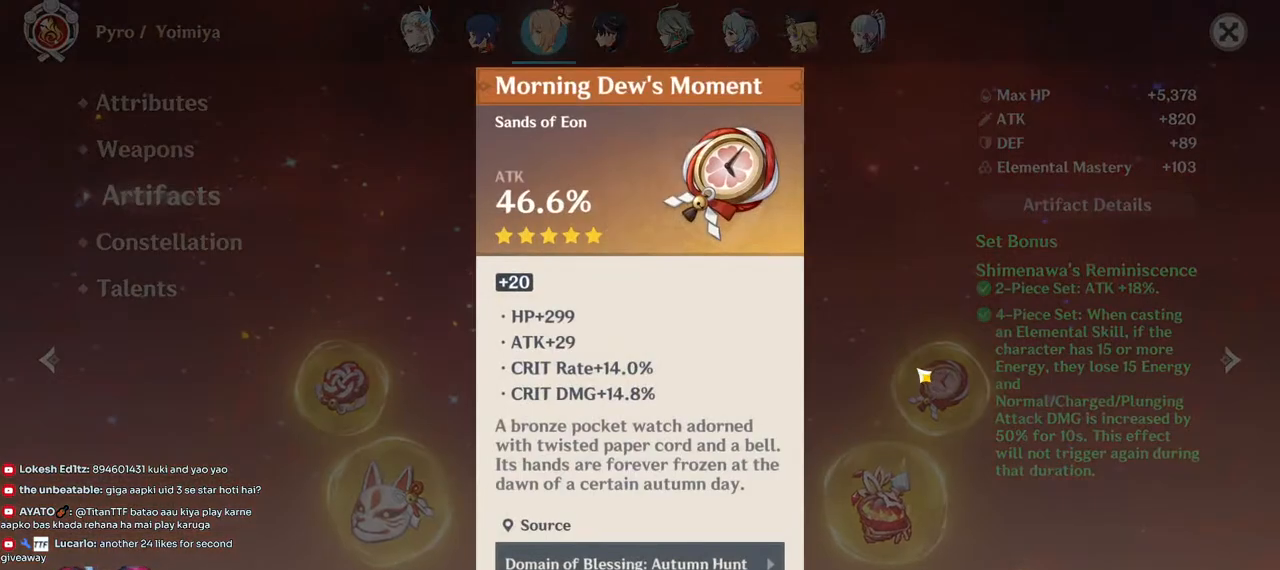
{"keys": [], "mouse": [], "events": [[417, "mouse_left", "down"], [500, "mouse_left", "up"]]}
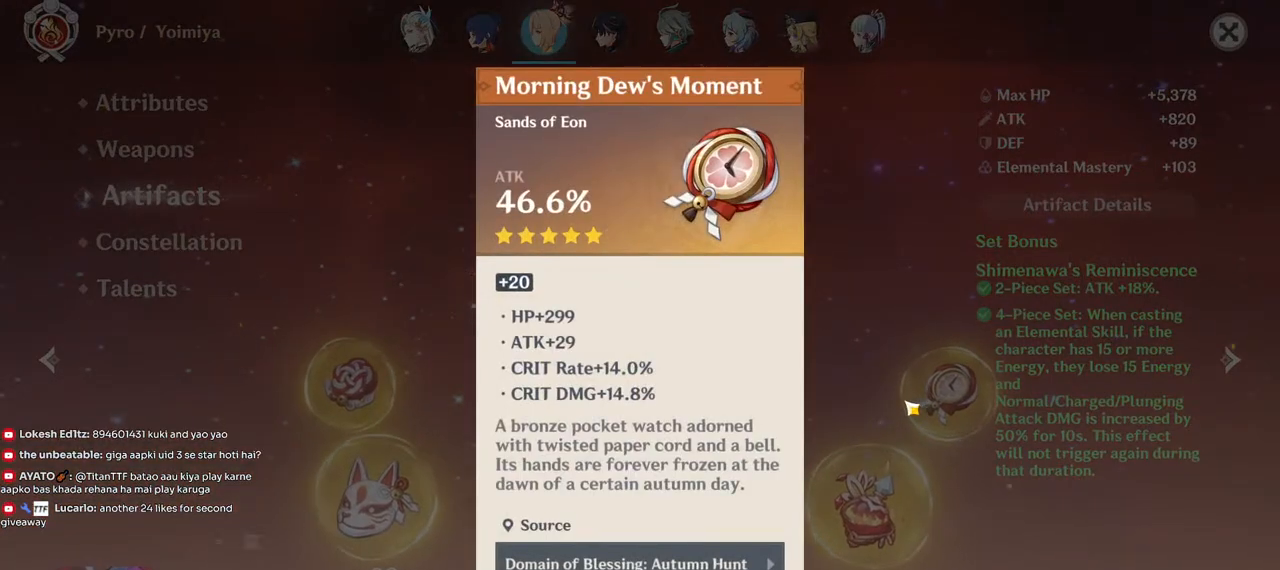
{"keys": [], "mouse": [], "events": []}
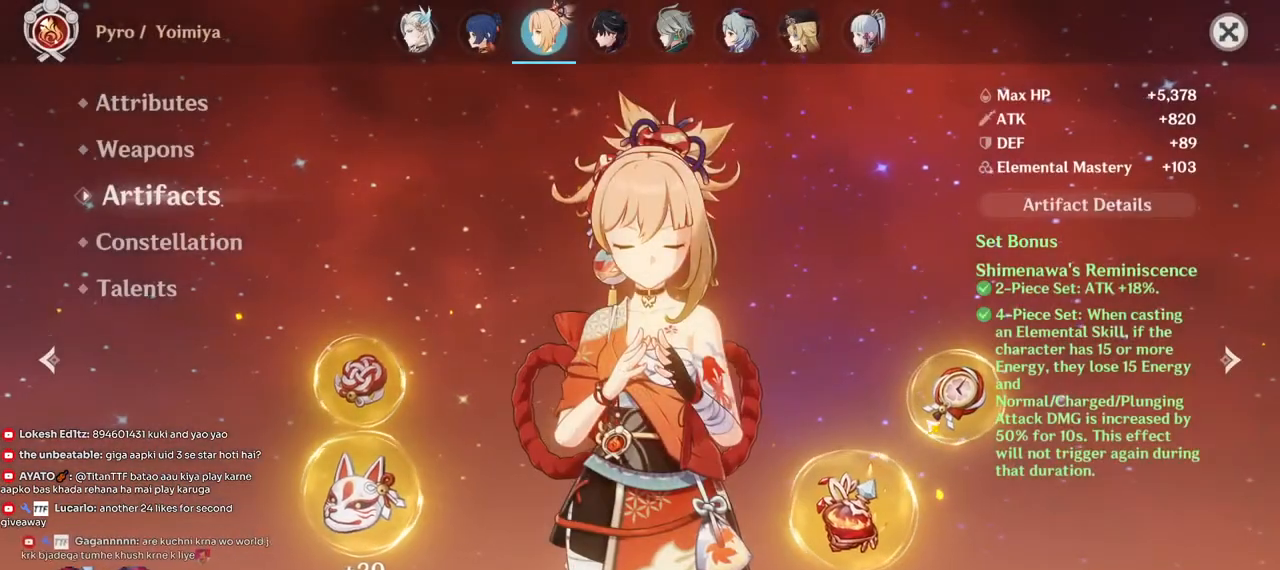
{"keys": [], "mouse": [], "events": []}
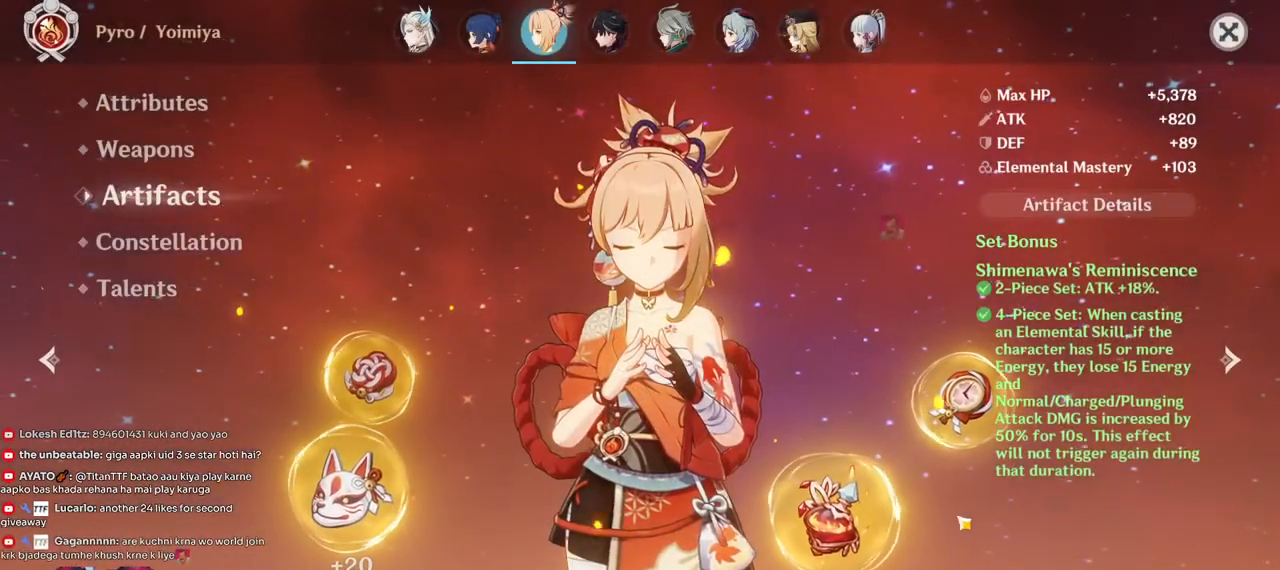
{"keys": [], "mouse": [], "events": [[150, "mouse_left", "down"], [233, "mouse_left", "up"]]}
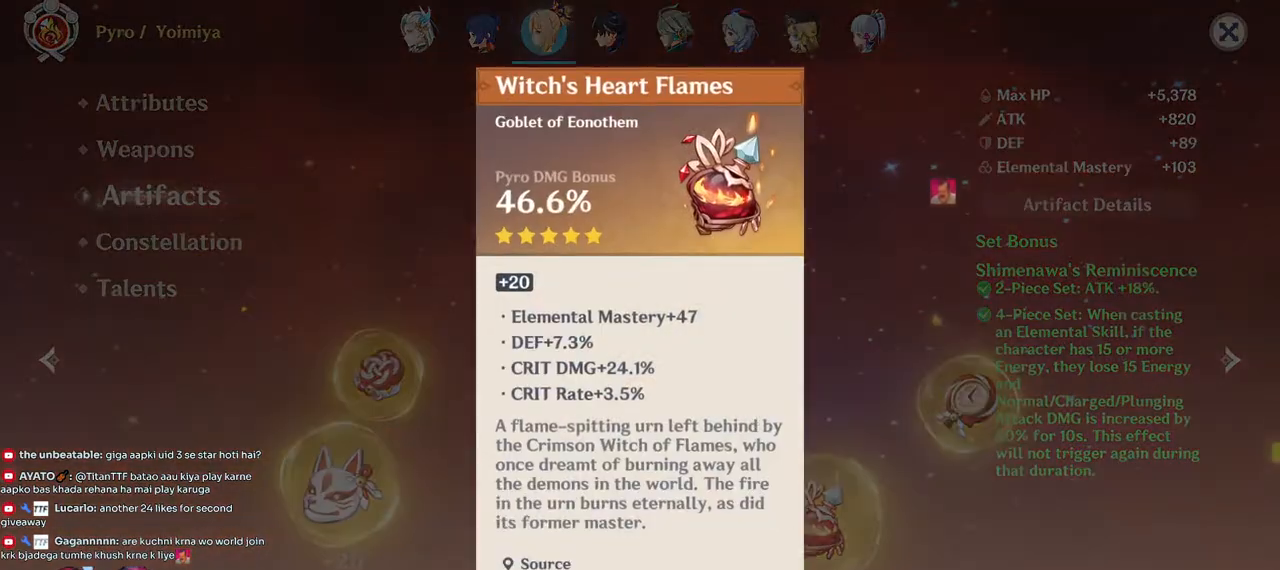
{"keys": [], "mouse": [], "events": []}
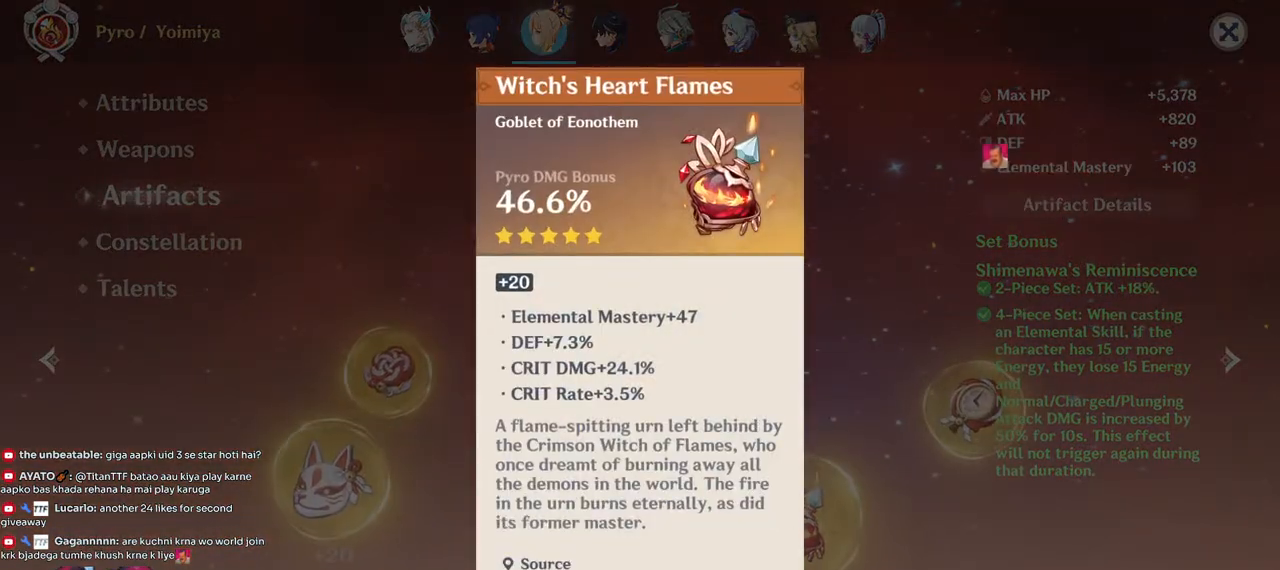
{"keys": [], "mouse": [], "events": []}
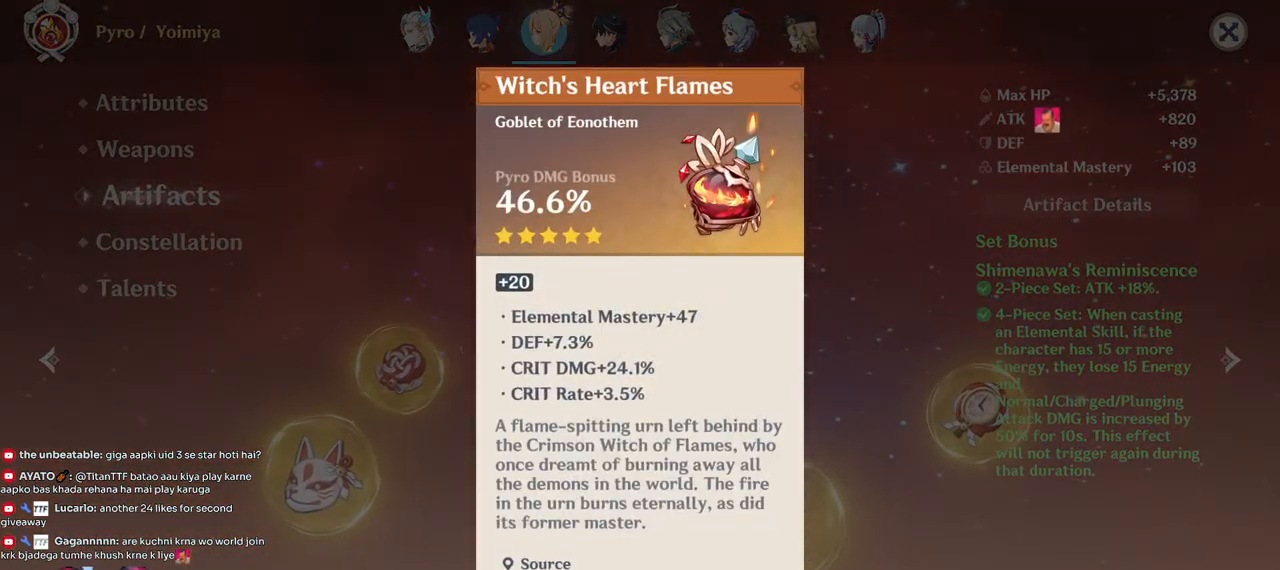
{"keys": [], "mouse": [], "events": []}
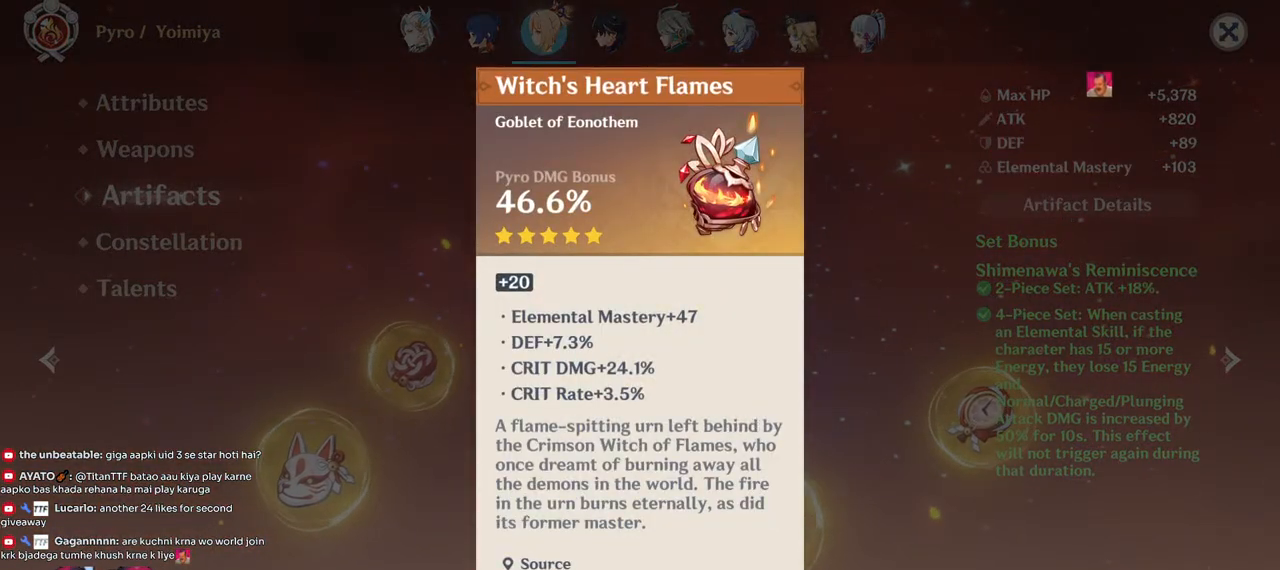
{"keys": [], "mouse": [], "events": [[250, "mouse_left", "down"], [333, "mouse_left", "up"]]}
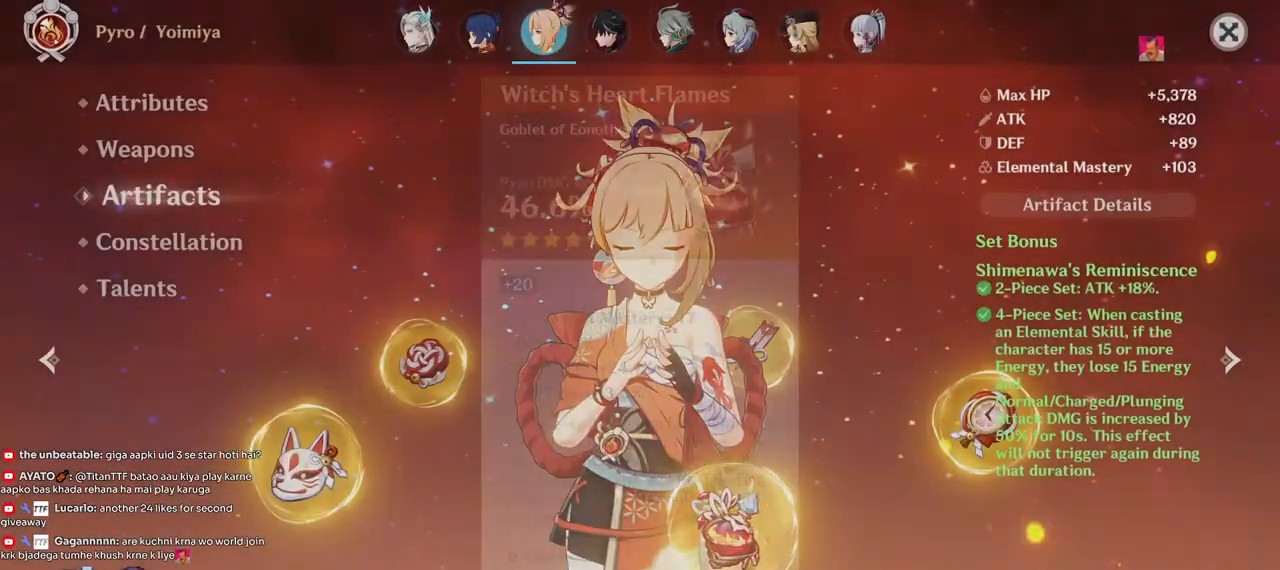
{"keys": [], "mouse": [], "events": [[250, "mouse_left", "down"], [333, "mouse_left", "up"]]}
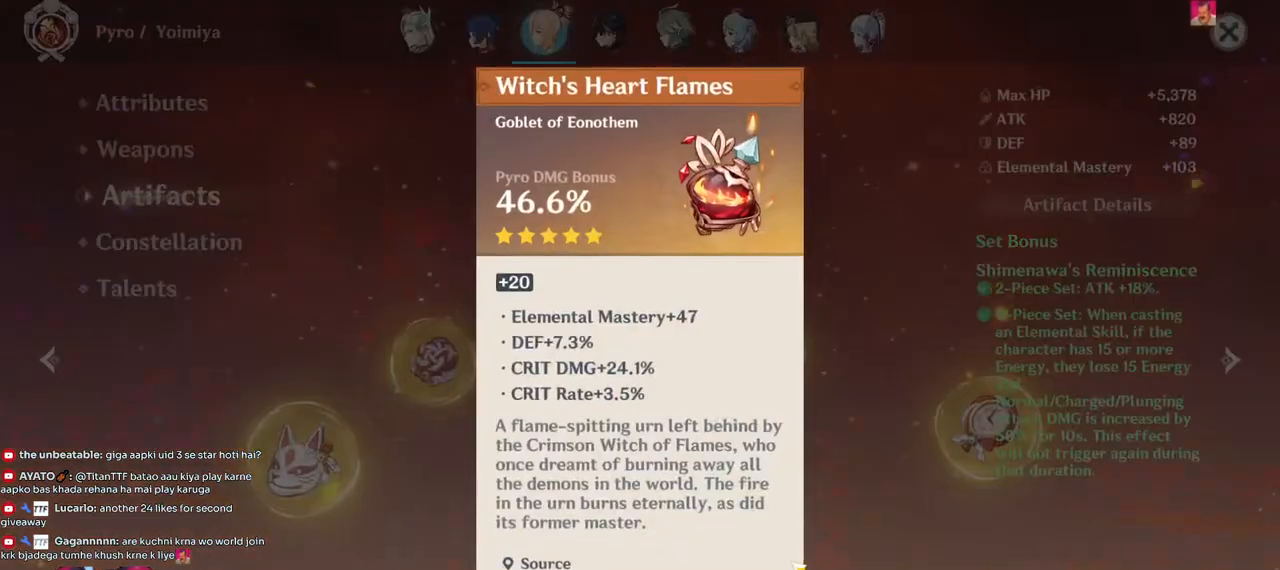
{"keys": [], "mouse": [], "events": []}